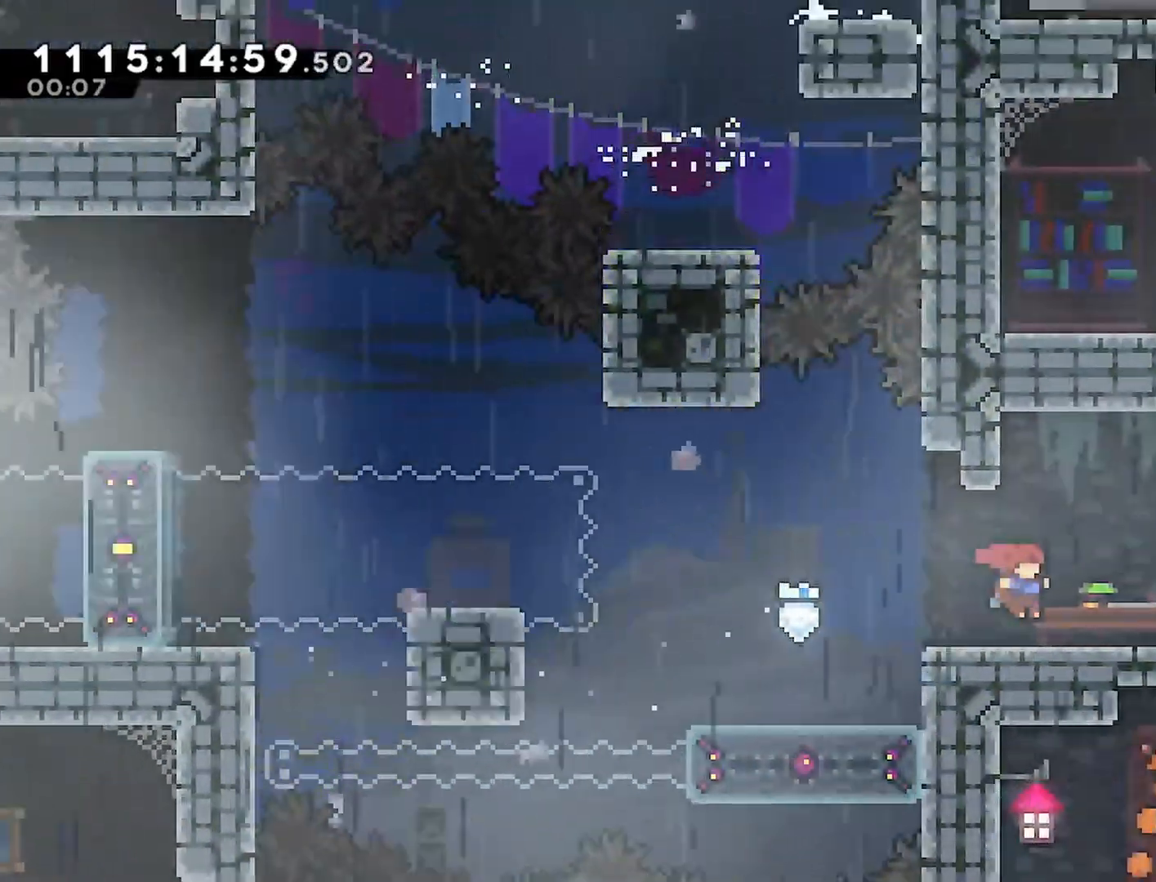
Gameplay with a controller (PlayStation layout); each line is a JSON object with the inputs held at the frame after it. "events" lists button and stick changes between this image and that frame as [ms after this image, input, new state], when the widget could be followed in between.
{"buttons": ["DPAD_RIGHT"], "left_stick": "center", "right_stick": "center", "events": [[33, "CROSS", "down"], [117, "CROSS", "up"]]}
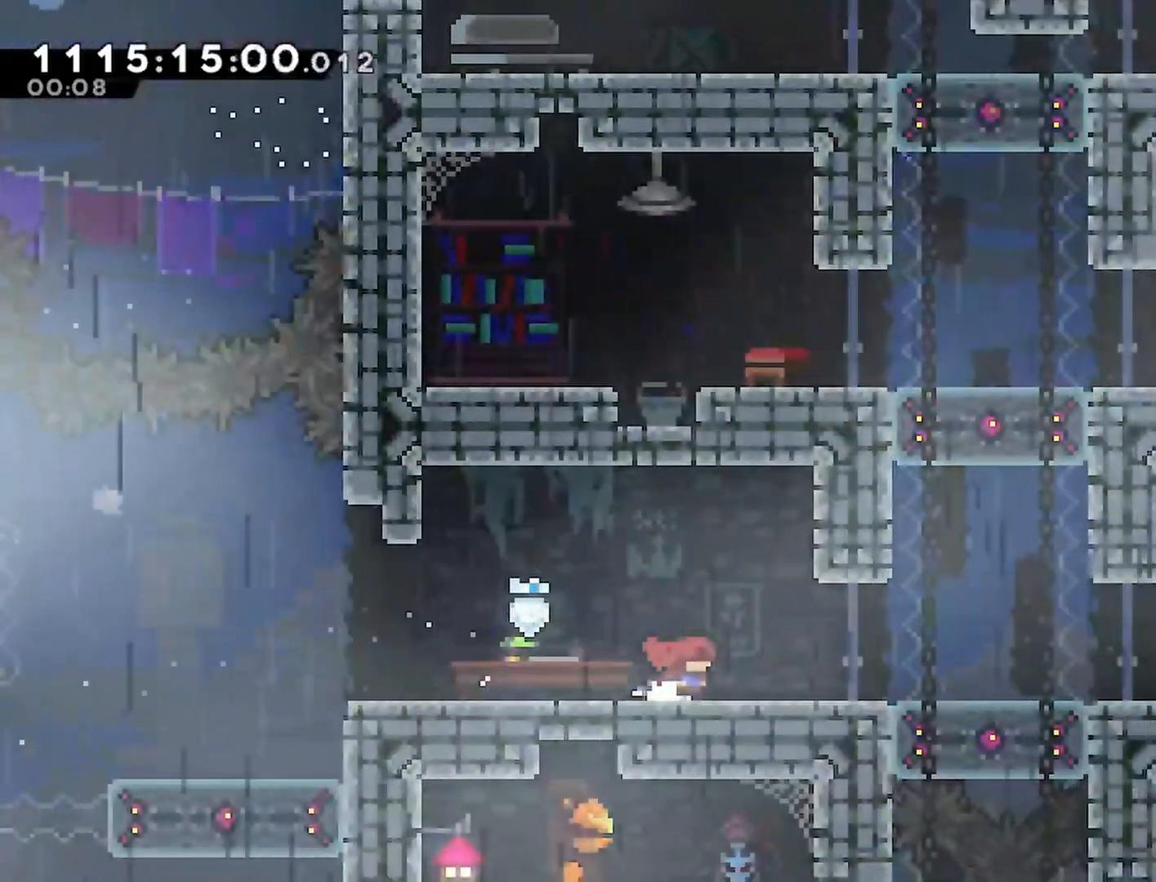
{"buttons": ["DPAD_LEFT"], "left_stick": "center", "right_stick": "center", "events": [[367, "DPAD_RIGHT", "up"], [500, "DPAD_LEFT", "down"]]}
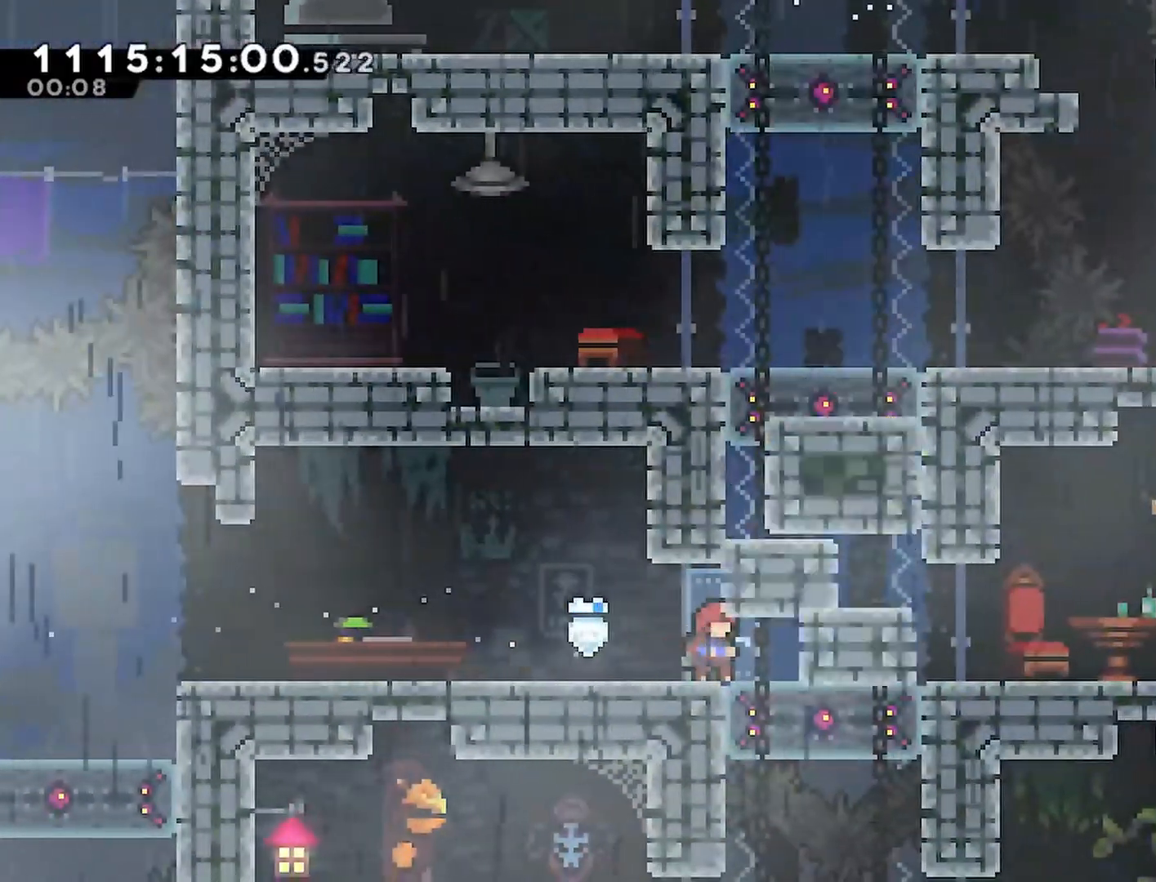
{"buttons": ["DPAD_RIGHT"], "left_stick": "center", "right_stick": "center", "events": [[183, "DPAD_LEFT", "up"], [250, "DPAD_RIGHT", "down"]]}
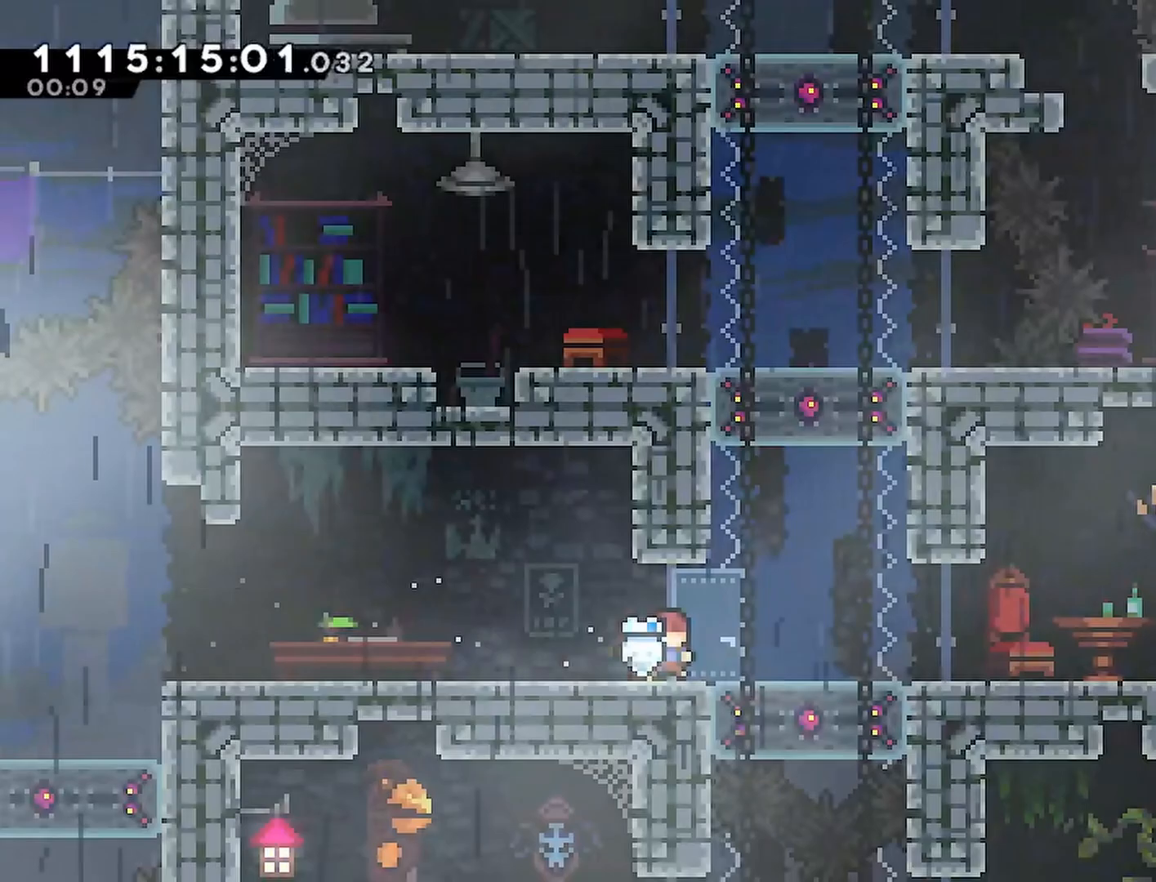
{"buttons": [], "left_stick": "center", "right_stick": "center", "events": [[200, "DPAD_DOWN", "down"], [200, "DPAD_RIGHT", "up"], [233, "SQUARE", "down"], [350, "SQUARE", "up"], [417, "DPAD_DOWN", "up"]]}
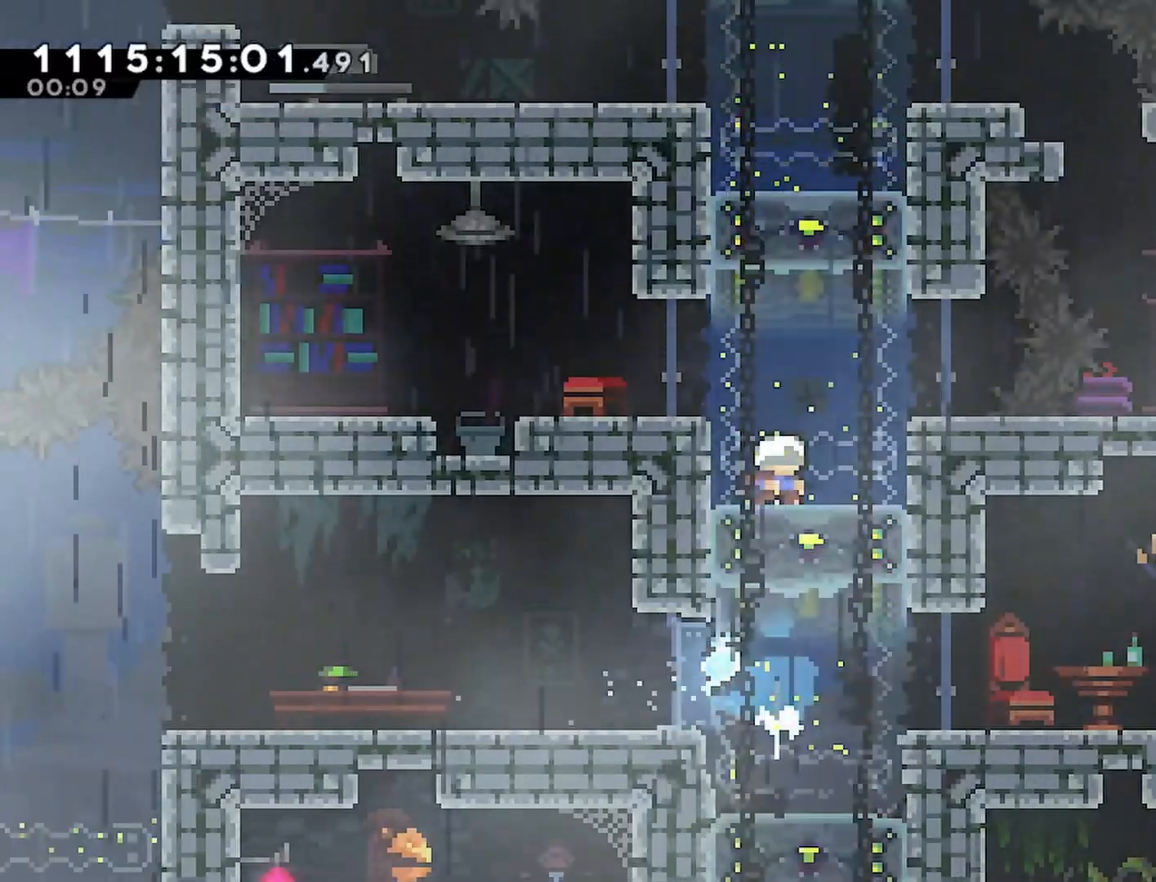
{"buttons": [], "left_stick": "center", "right_stick": "center", "events": [[83, "DPAD_LEFT", "down"], [317, "DPAD_LEFT", "up"]]}
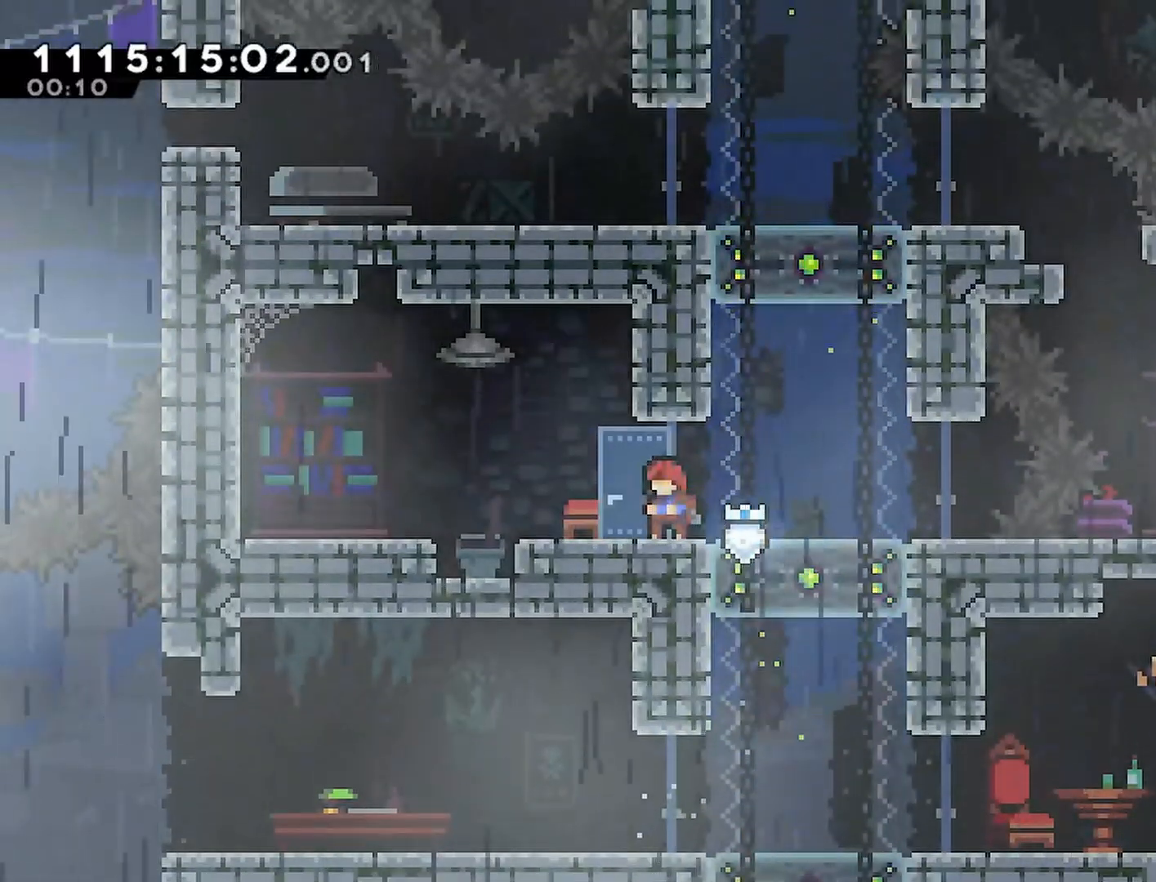
{"buttons": [], "left_stick": "center", "right_stick": "center", "events": [[217, "DPAD_RIGHT", "down"], [267, "DPAD_RIGHT", "up"]]}
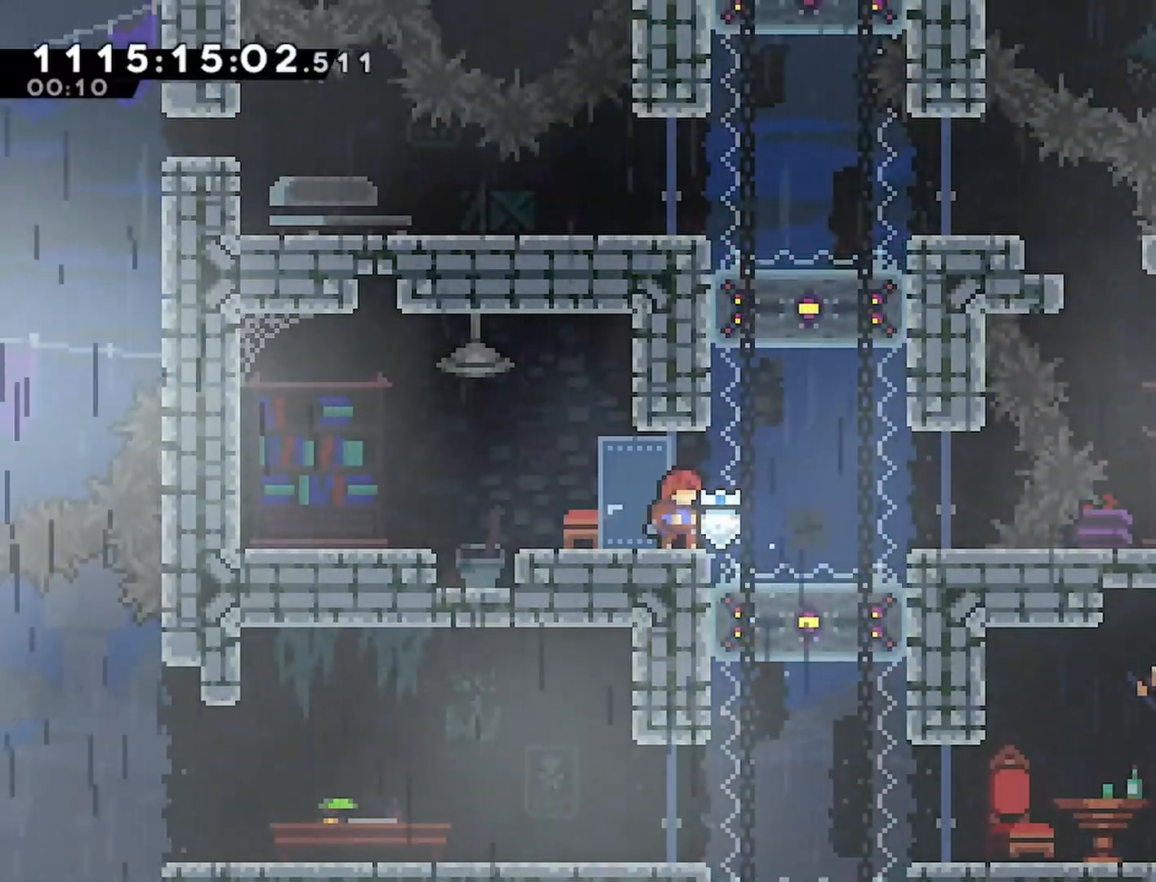
{"buttons": [], "left_stick": "center", "right_stick": "center", "events": []}
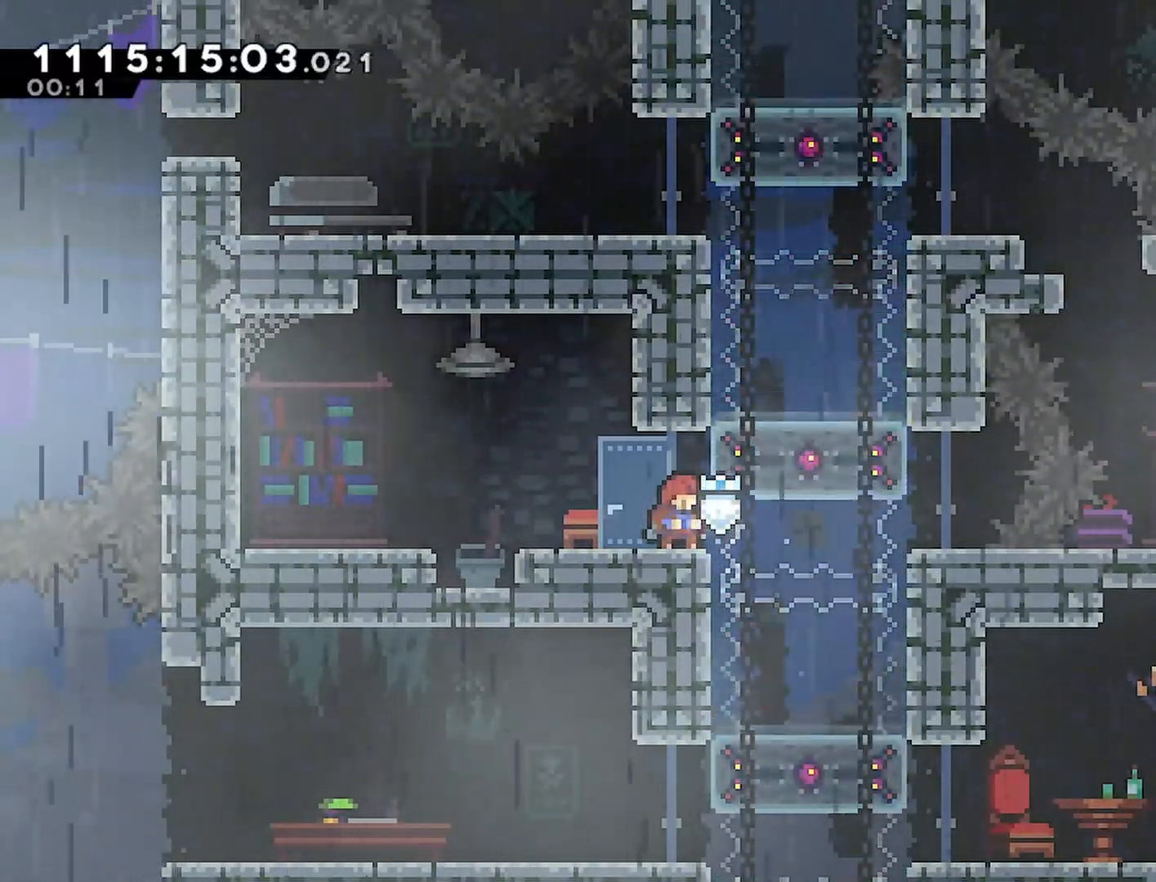
{"buttons": ["DPAD_DOWN"], "left_stick": "center", "right_stick": "center", "events": [[183, "DPAD_RIGHT", "down"], [450, "DPAD_DOWN", "down"], [467, "DPAD_RIGHT", "up"]]}
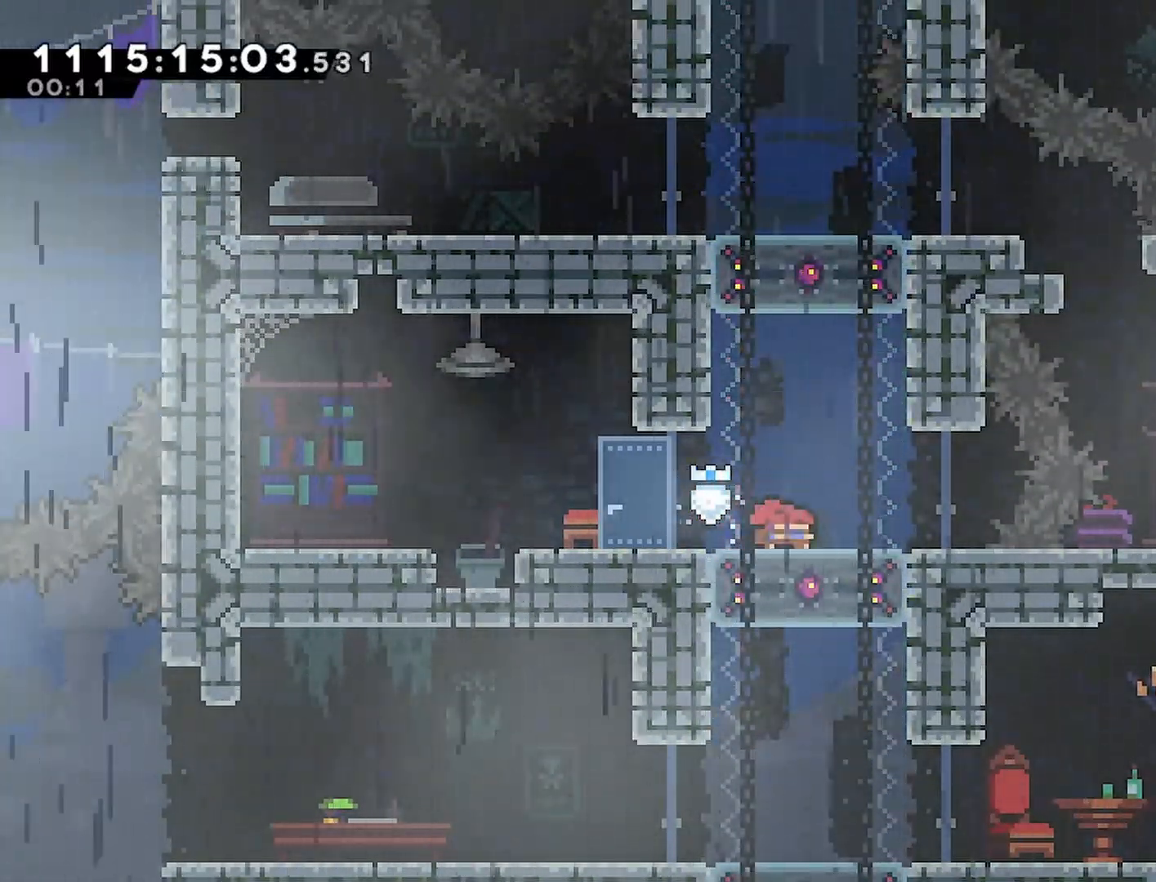
{"buttons": ["DPAD_RIGHT"], "left_stick": "center", "right_stick": "center", "events": [[33, "SQUARE", "down"], [183, "SQUARE", "up"], [200, "DPAD_DOWN", "up"], [367, "DPAD_RIGHT", "down"]]}
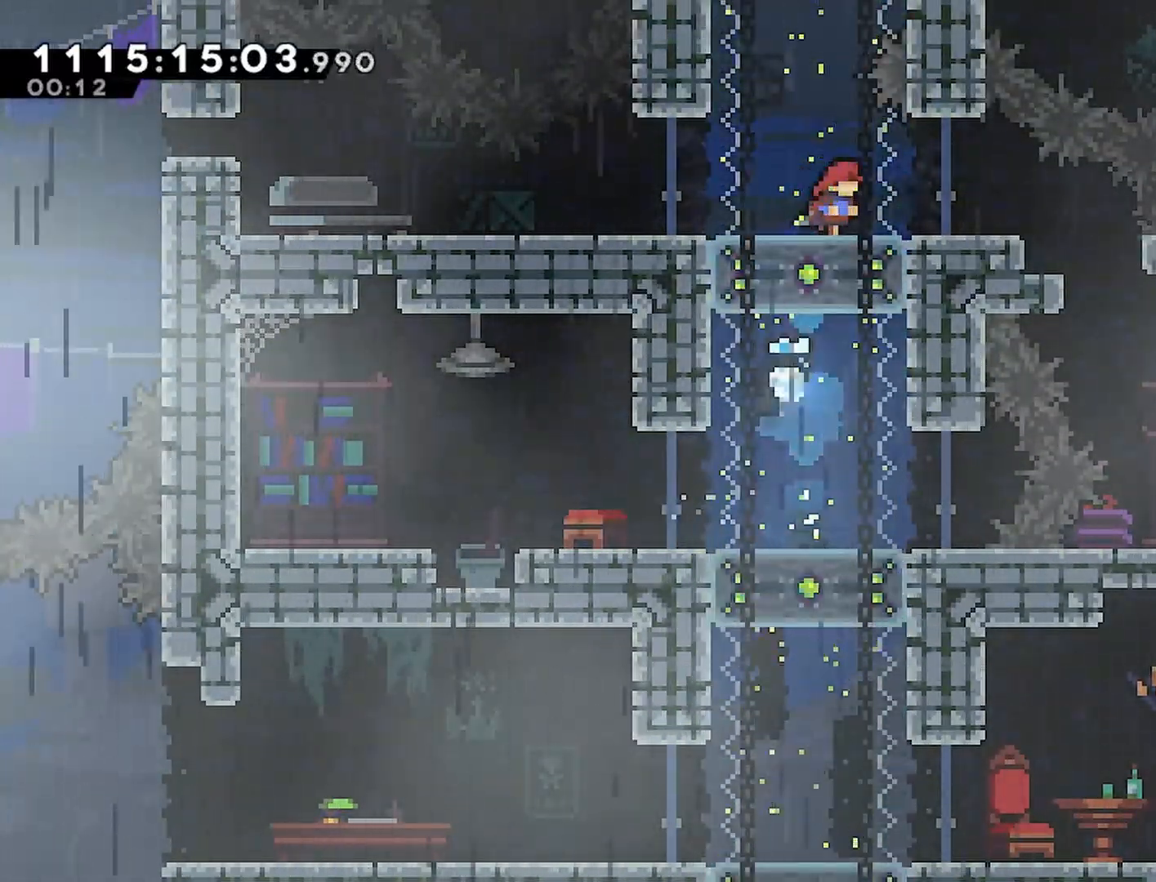
{"buttons": ["DPAD_RIGHT"], "left_stick": "center", "right_stick": "center", "events": []}
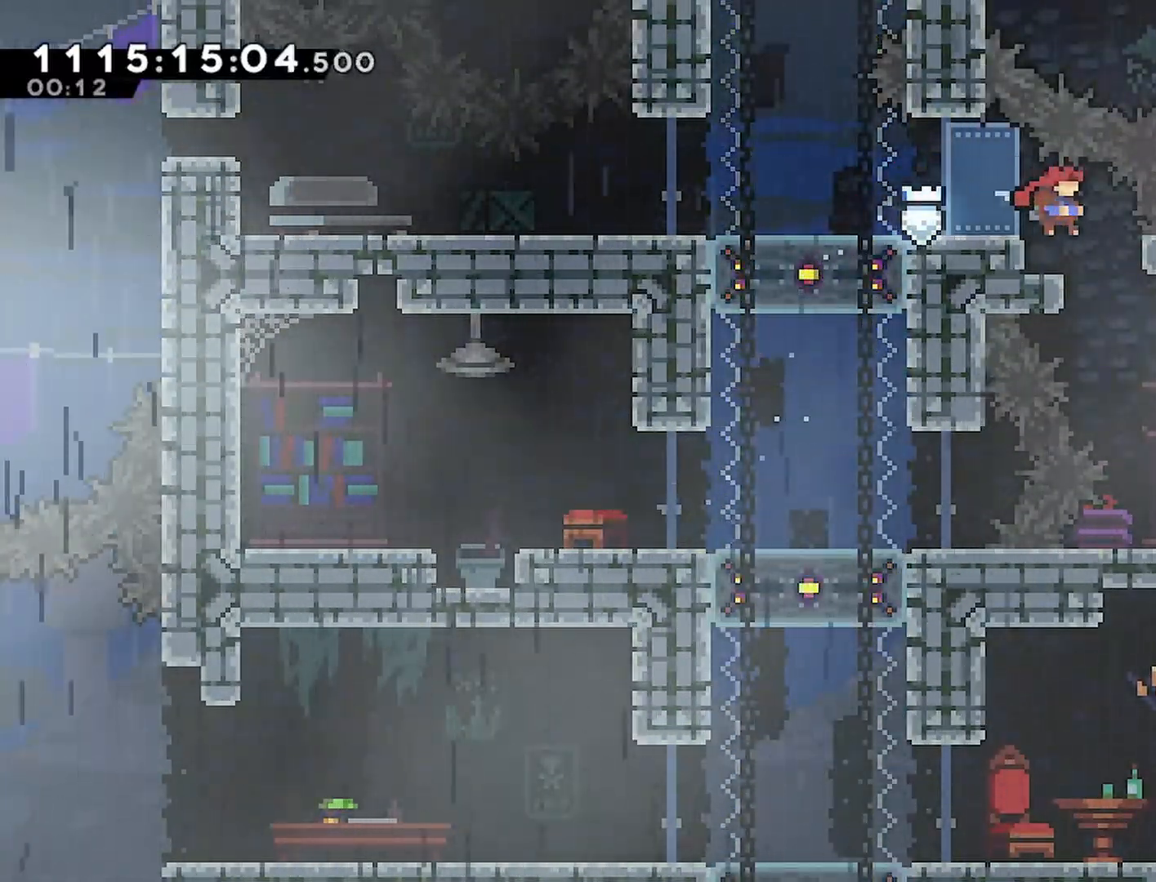
{"buttons": ["DPAD_RIGHT"], "left_stick": "center", "right_stick": "center", "events": []}
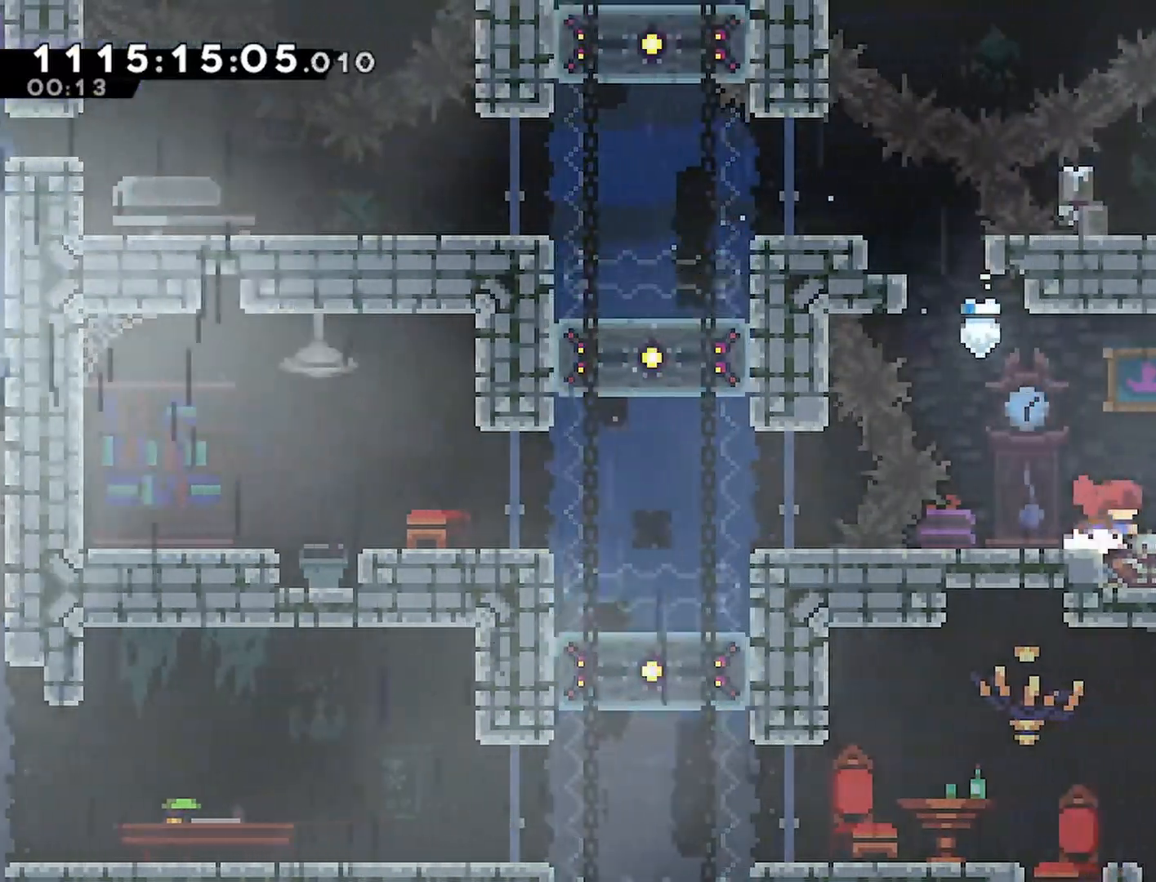
{"buttons": [], "left_stick": "center", "right_stick": "center", "events": [[17, "CROSS", "down"], [100, "CROSS", "up"], [233, "DPAD_RIGHT", "up"]]}
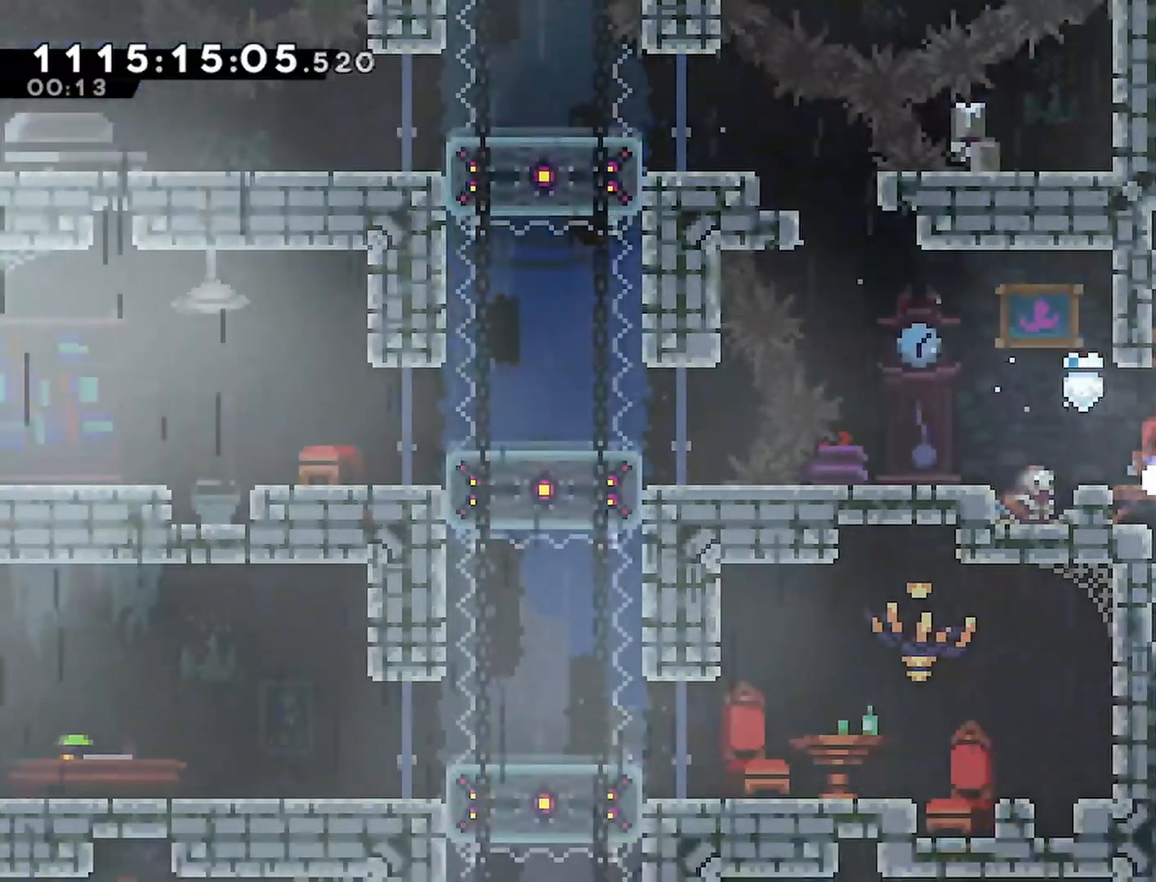
{"buttons": [], "left_stick": "center", "right_stick": "center", "events": [[117, "DPAD_RIGHT", "down"], [283, "DPAD_RIGHT", "up"]]}
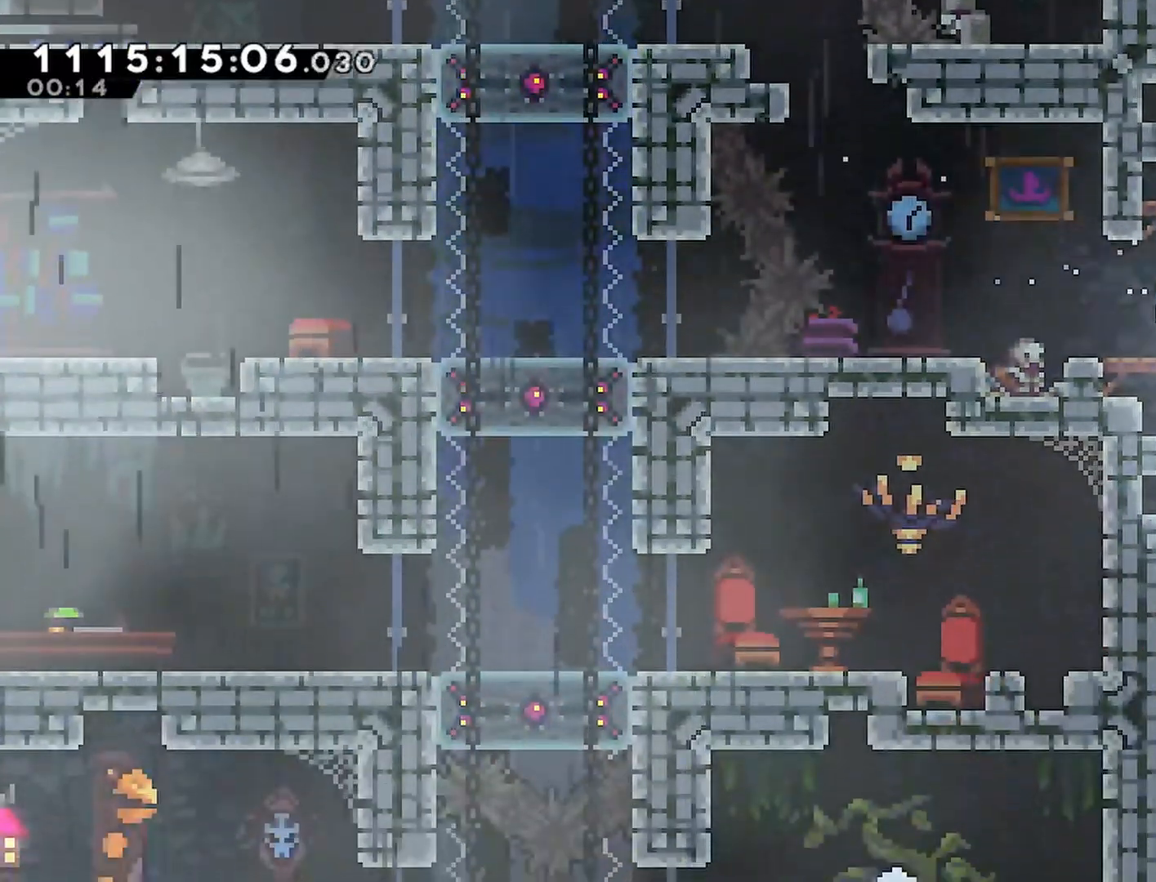
{"buttons": ["SQUARE", "DPAD_RIGHT"], "left_stick": "center", "right_stick": "center", "events": [[167, "DPAD_RIGHT", "down"], [367, "SQUARE", "down"]]}
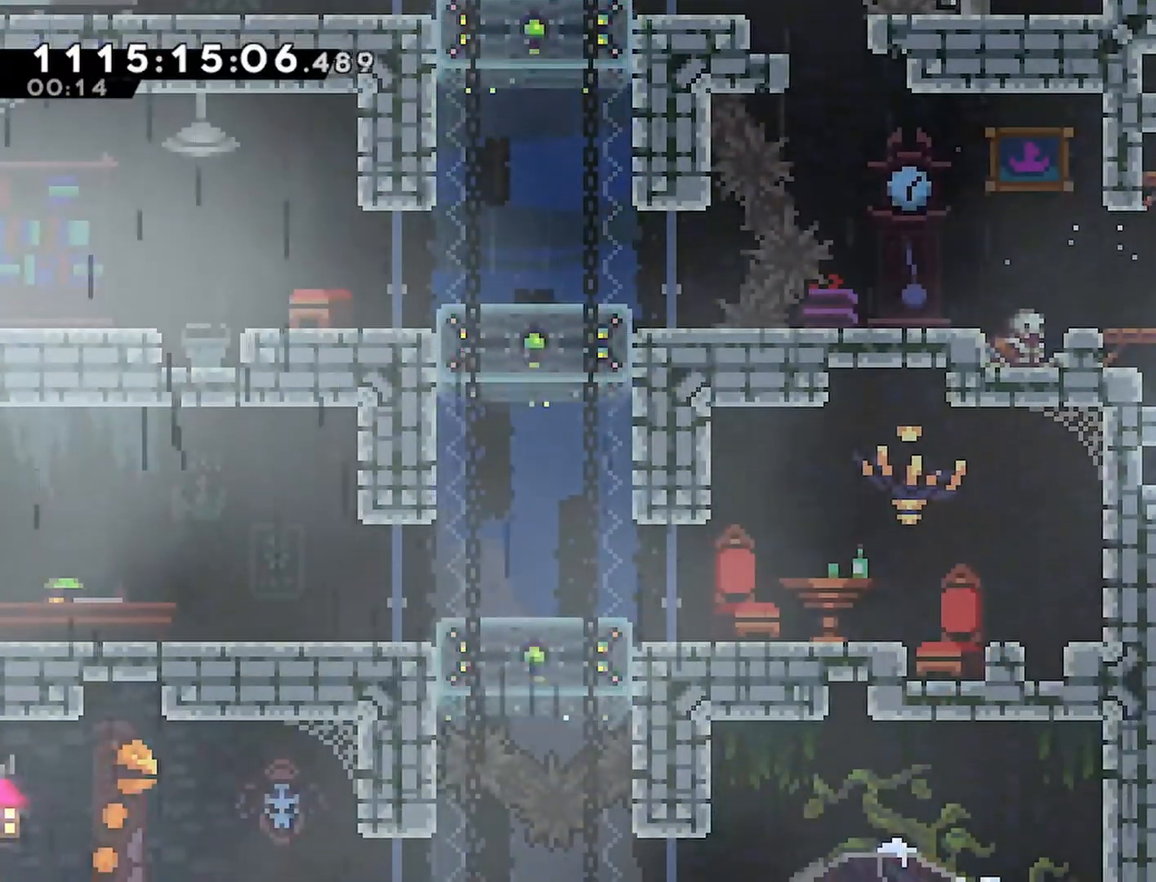
{"buttons": [], "left_stick": "center", "right_stick": "center", "events": [[17, "SQUARE", "up"], [200, "DPAD_RIGHT", "up"]]}
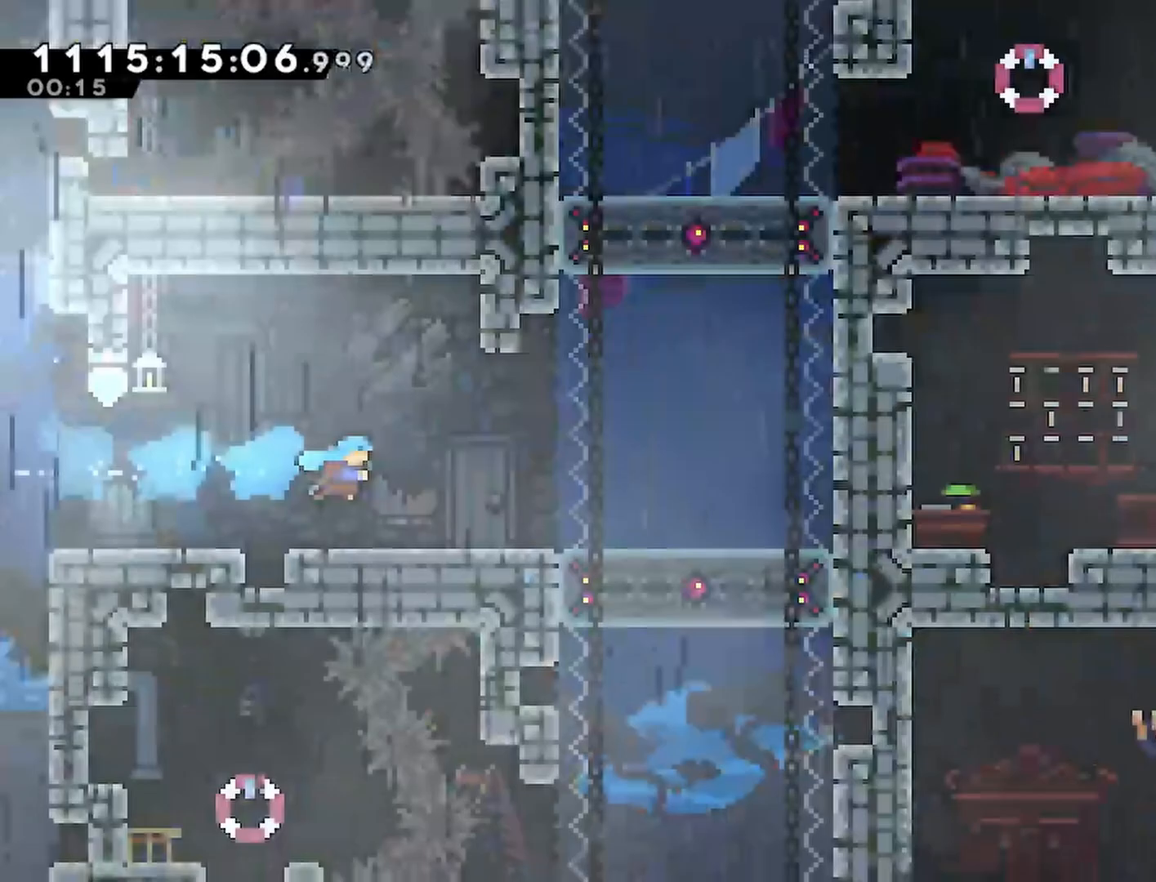
{"buttons": [], "left_stick": "center", "right_stick": "center", "events": []}
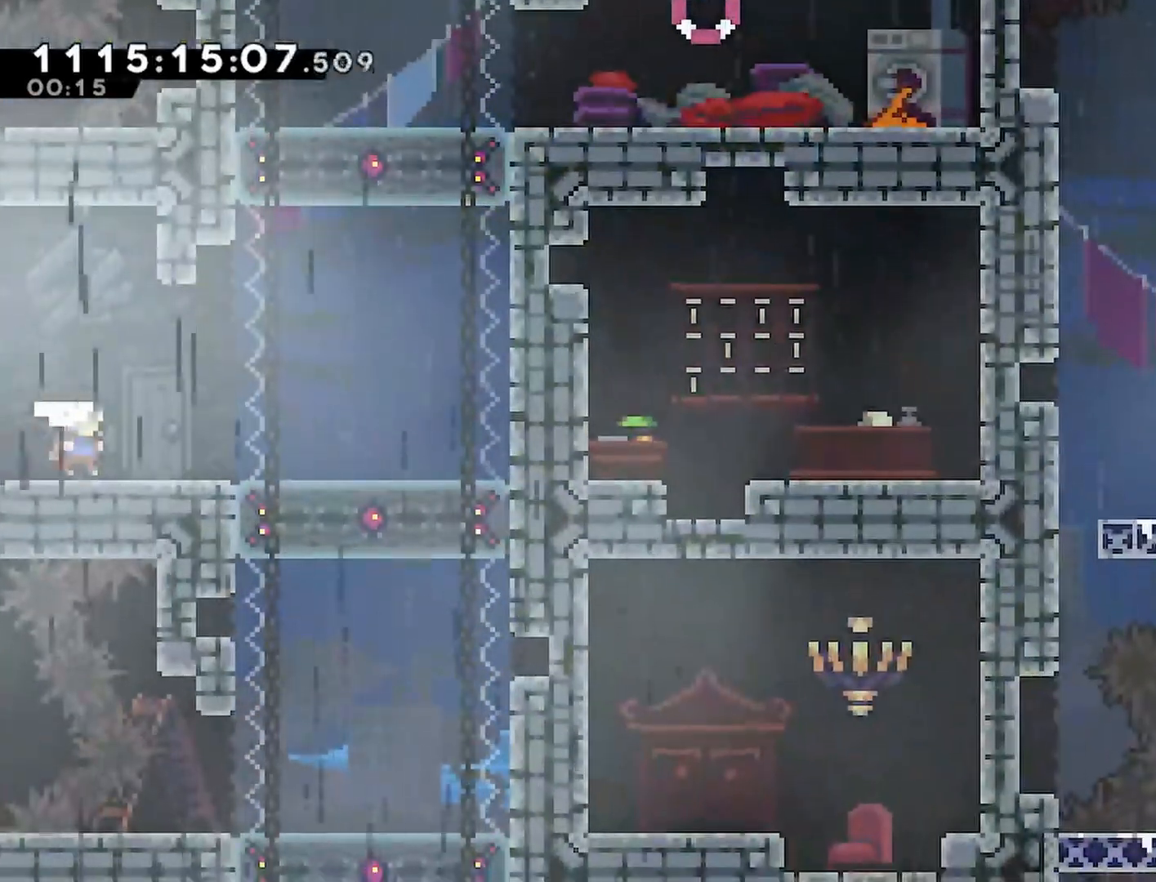
{"buttons": ["DPAD_RIGHT"], "left_stick": "center", "right_stick": "center", "events": [[150, "DPAD_RIGHT", "down"]]}
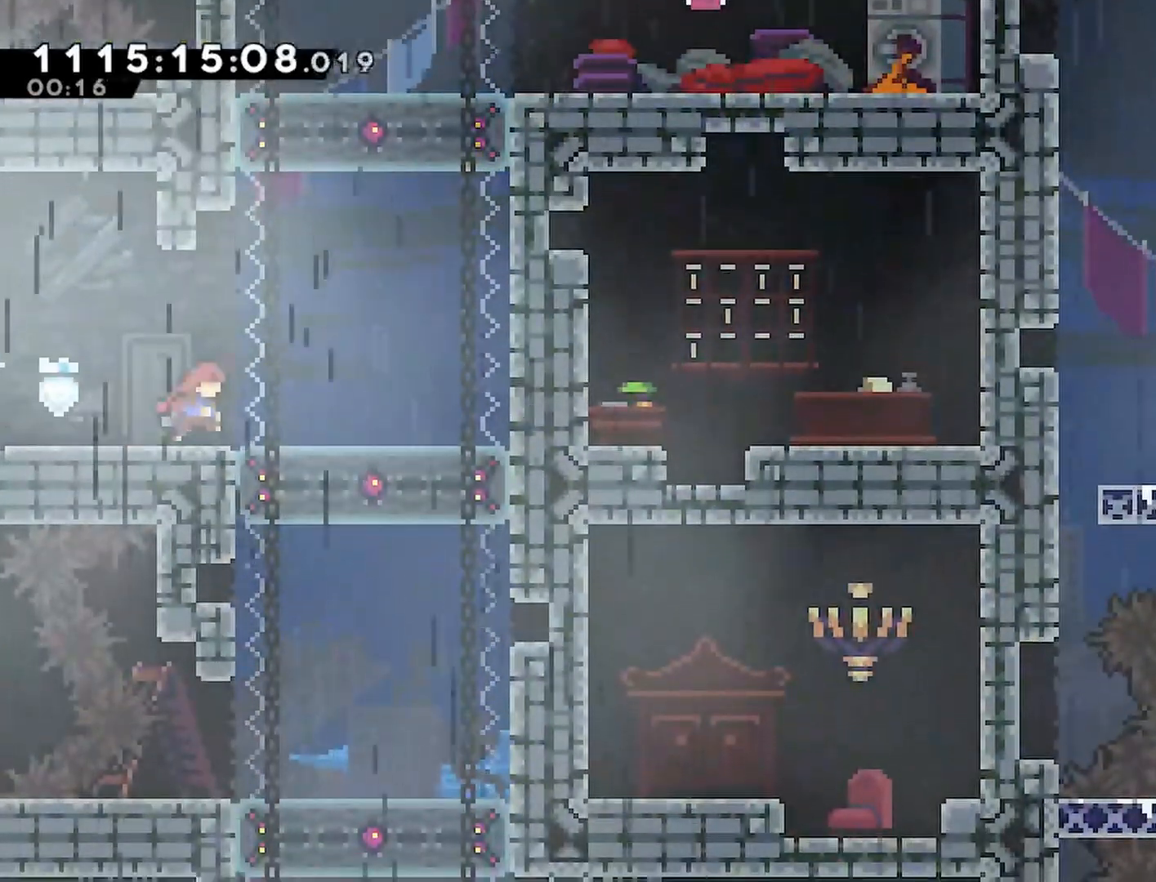
{"buttons": ["SQUARE", "DPAD_DOWN"], "left_stick": "center", "right_stick": "center"}
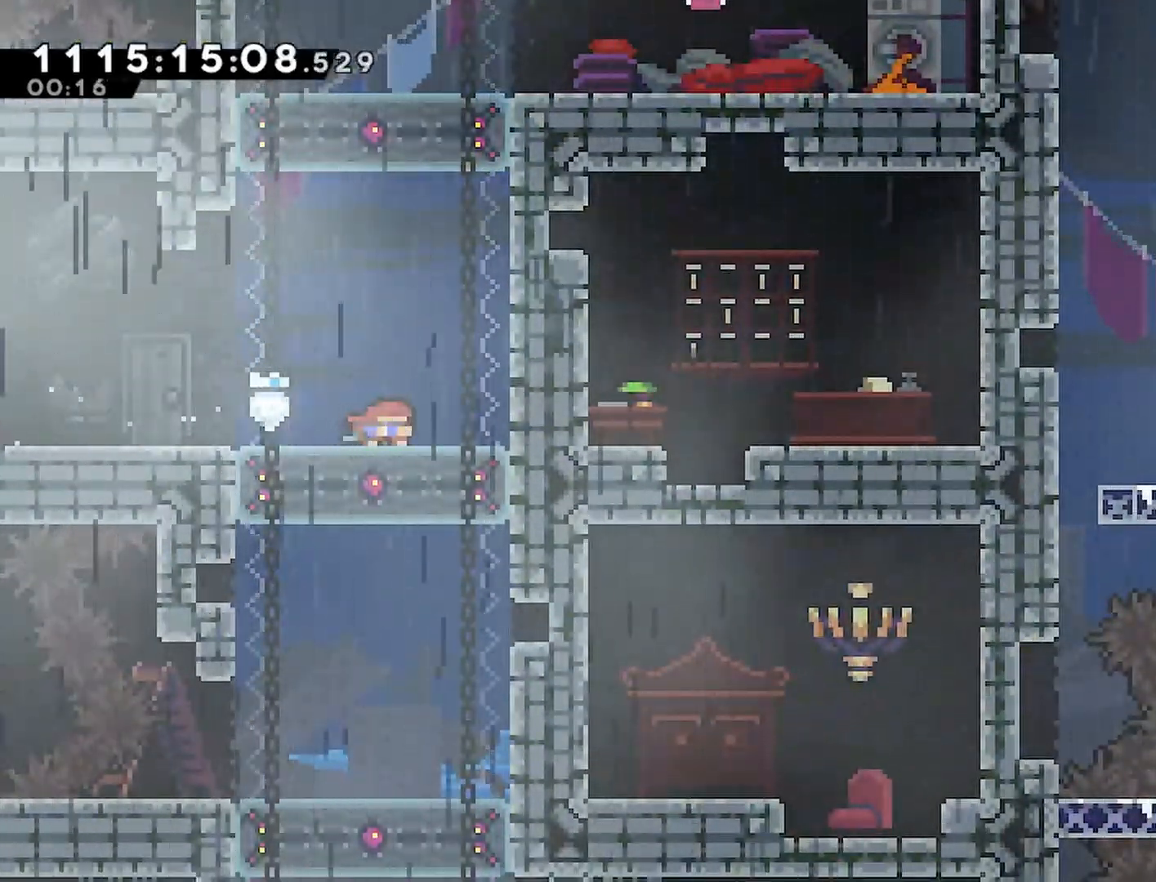
{"buttons": ["DPAD_RIGHT"], "left_stick": "center", "right_stick": "center", "events": [[100, "SQUARE", "up"], [167, "DPAD_DOWN", "up"], [333, "DPAD_RIGHT", "down"]]}
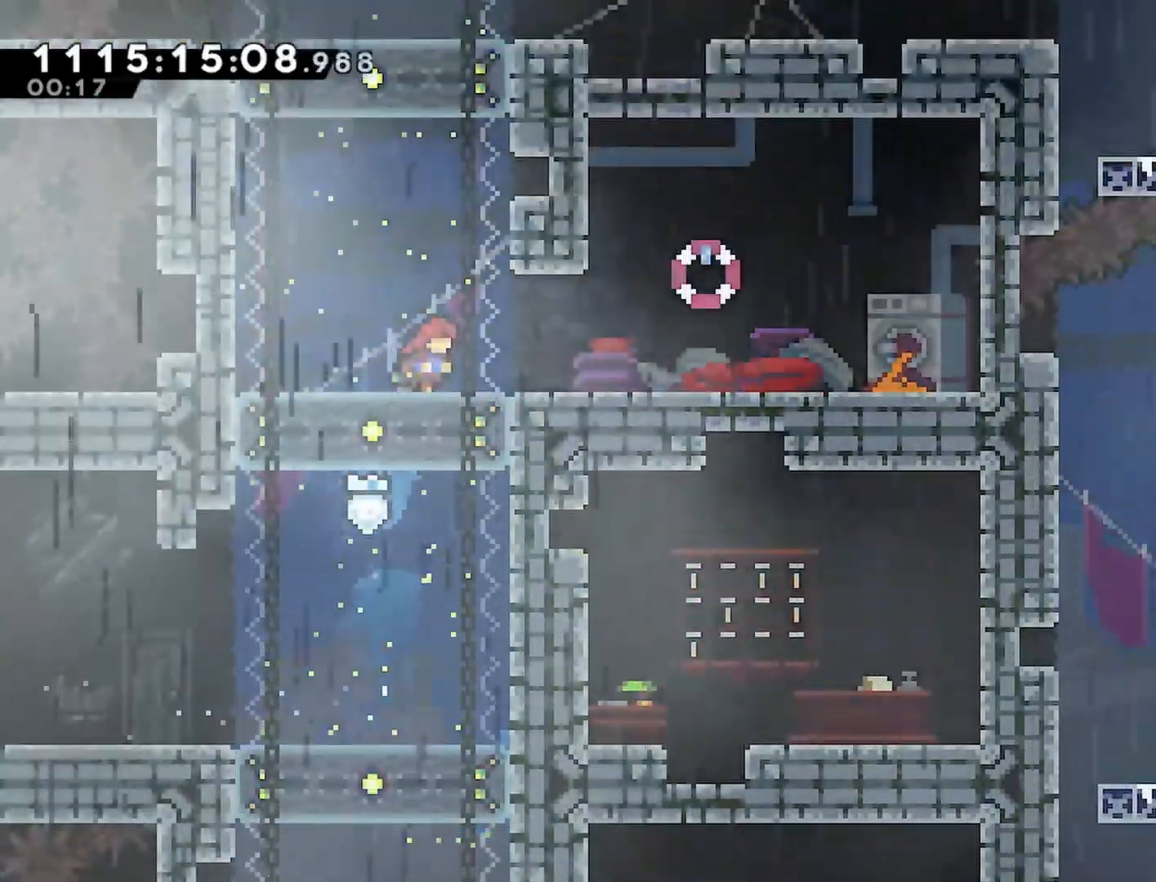
{"buttons": [], "left_stick": "center", "right_stick": "center", "events": [[317, "DPAD_RIGHT", "up"]]}
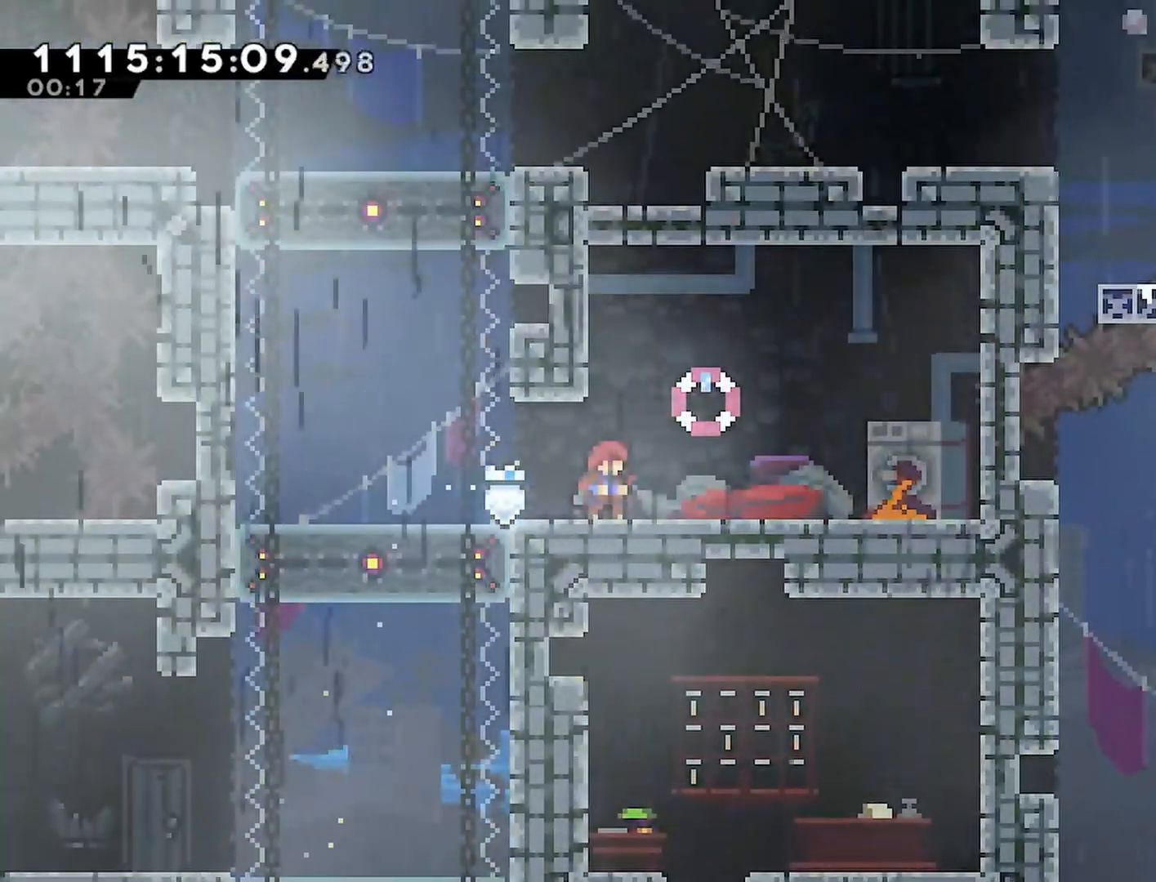
{"buttons": [], "left_stick": "center", "right_stick": "center", "events": []}
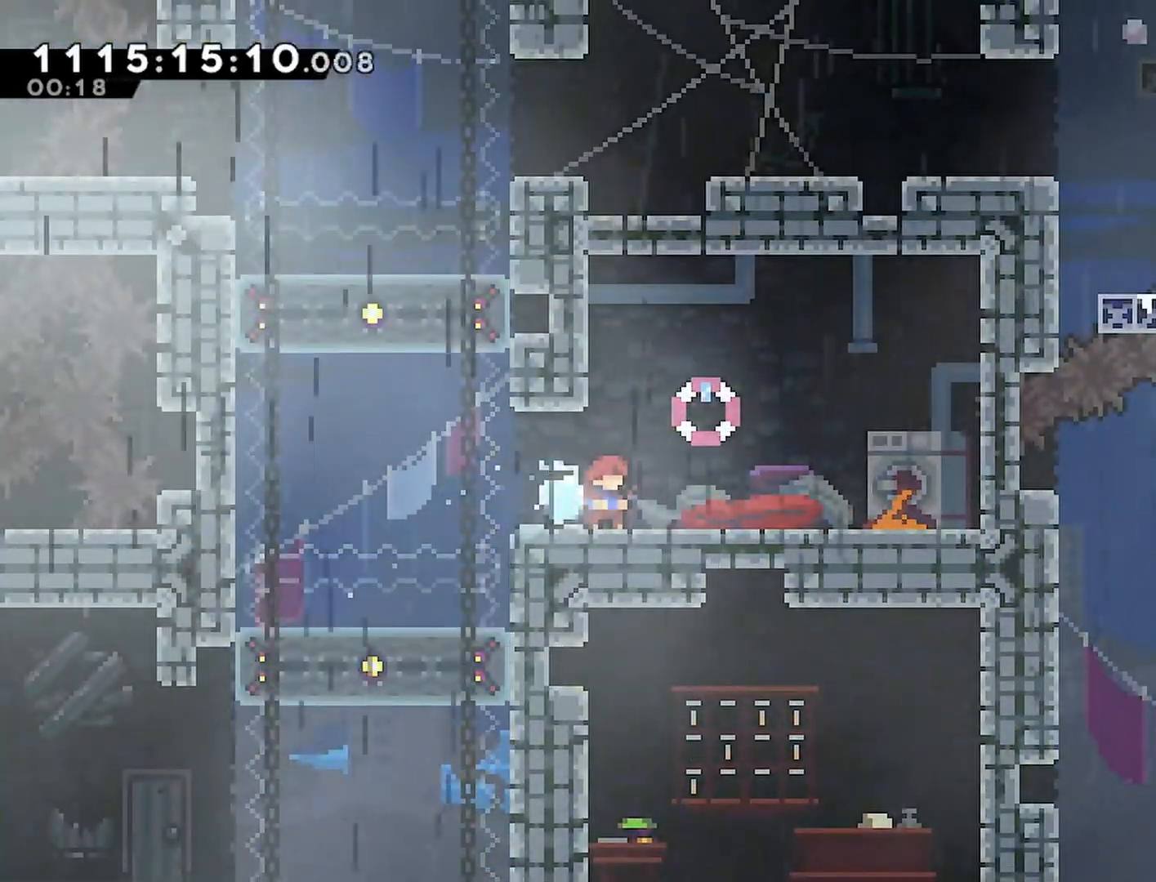
{"buttons": ["DPAD_LEFT"], "left_stick": "center", "right_stick": "center", "events": [[450, "DPAD_LEFT", "down"]]}
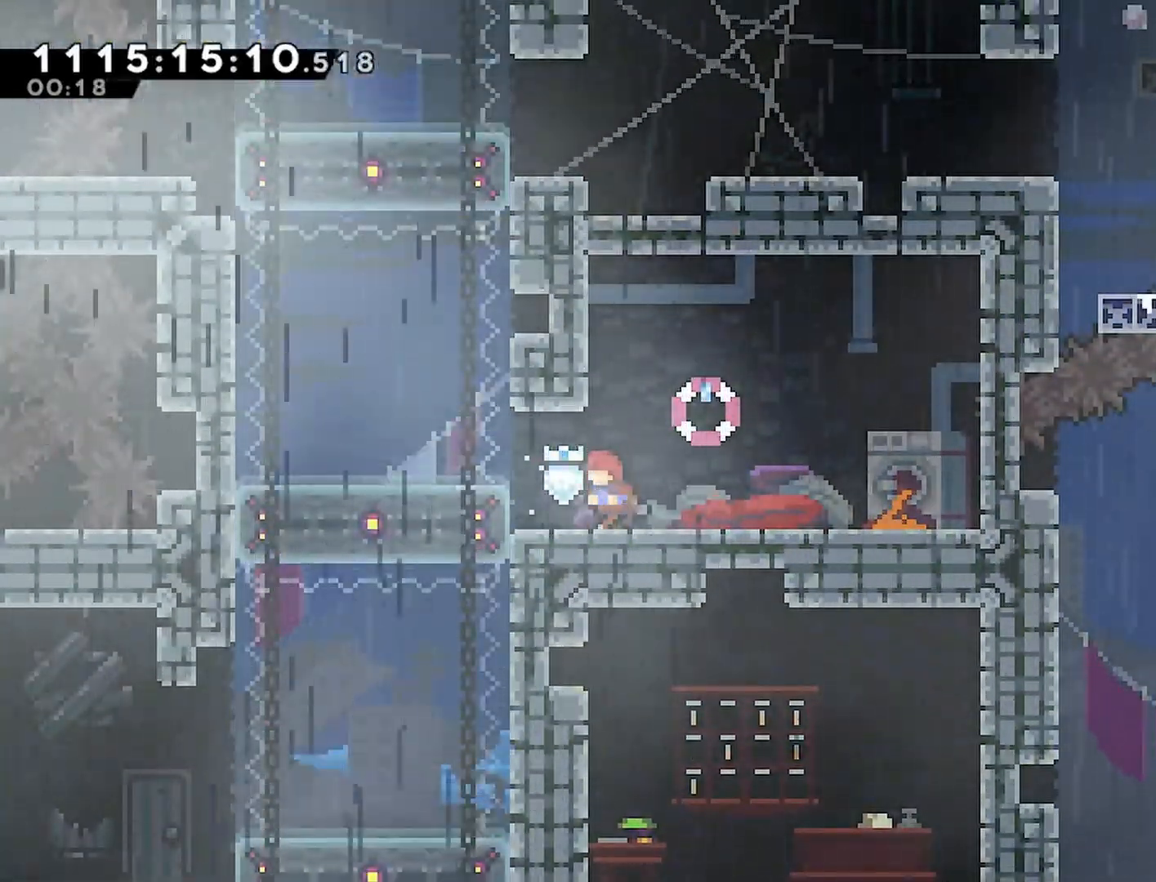
{"buttons": ["SQUARE", "DPAD_DOWN"], "left_stick": "center", "right_stick": "center", "events": [[350, "DPAD_DOWN", "down"], [350, "DPAD_LEFT", "up"], [383, "SQUARE", "down"]]}
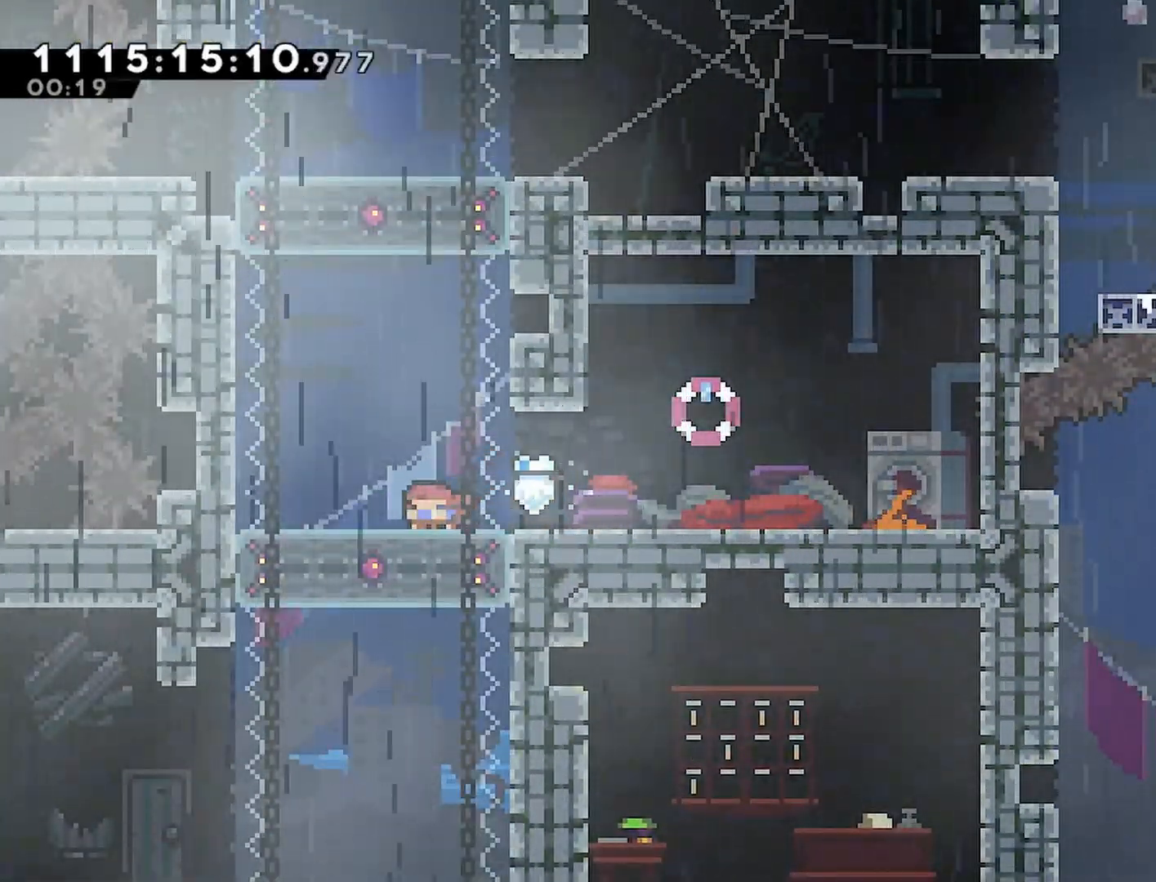
{"buttons": ["R2", "DPAD_RIGHT"], "left_stick": "center", "right_stick": "center", "events": [[33, "SQUARE", "up"], [167, "DPAD_DOWN", "up"], [233, "DPAD_RIGHT", "down"], [483, "R2", "down"]]}
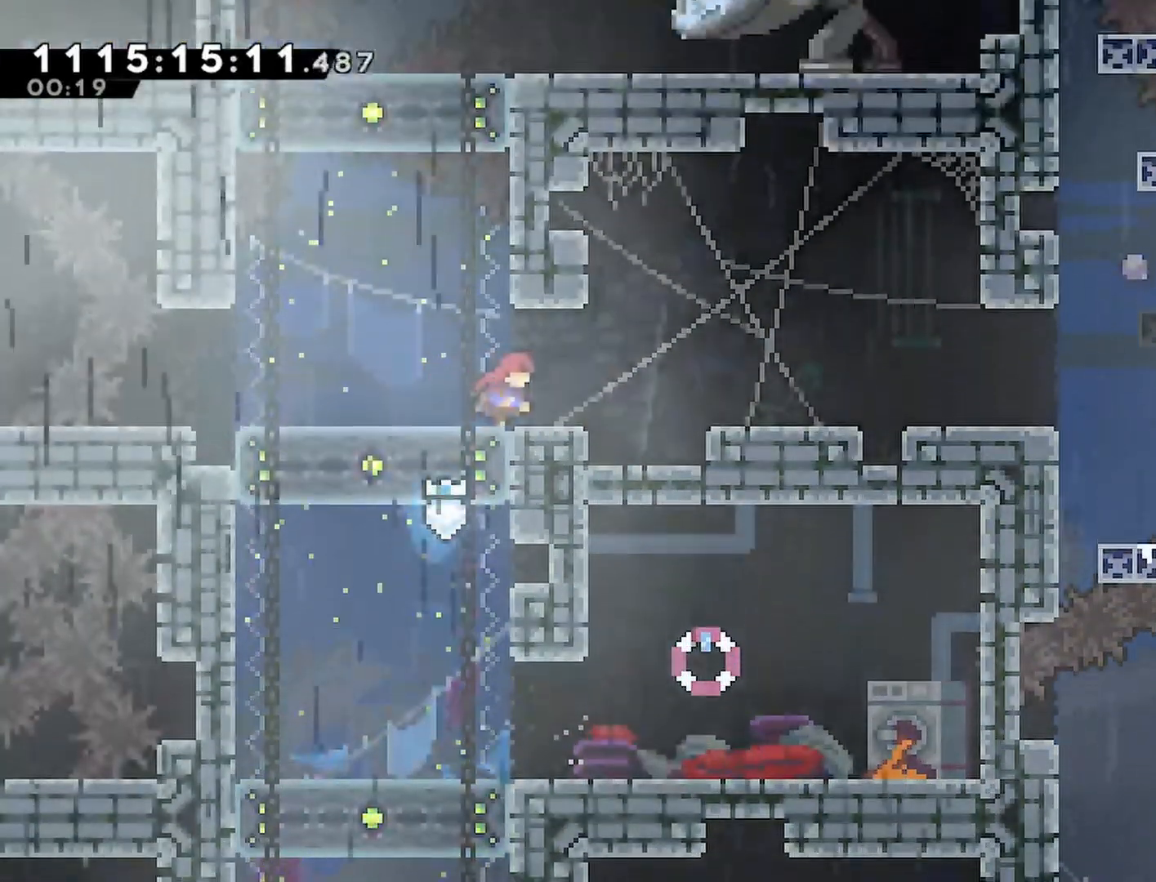
{"buttons": ["R2", "DPAD_RIGHT"], "left_stick": "center", "right_stick": "center", "events": [[83, "CROSS", "down"], [83, "DPAD_LEFT", "down"], [150, "CROSS", "up"], [150, "DPAD_LEFT", "up"], [417, "CROSS", "down"], [467, "CROSS", "up"]]}
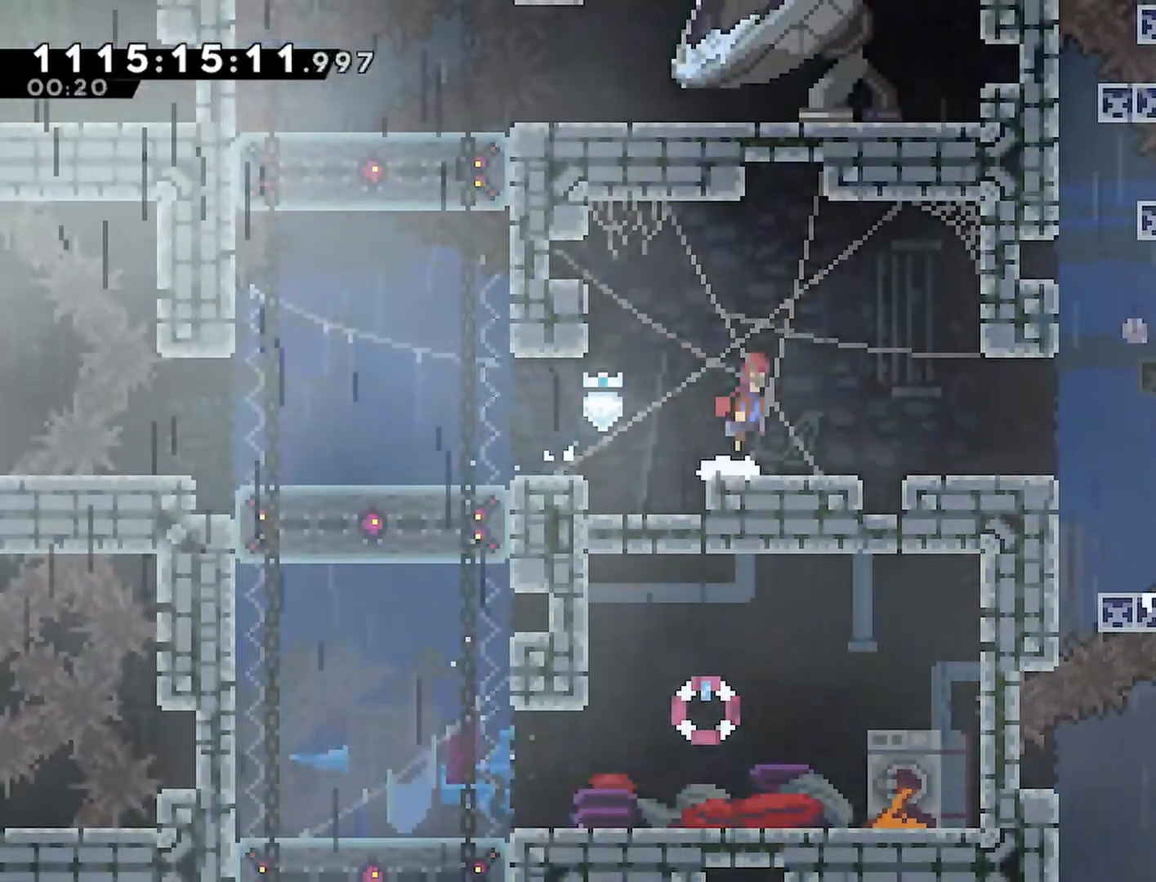
{"buttons": ["R2", "DPAD_RIGHT"], "left_stick": "center", "right_stick": "center", "events": [[200, "CROSS", "down"], [267, "CROSS", "up"]]}
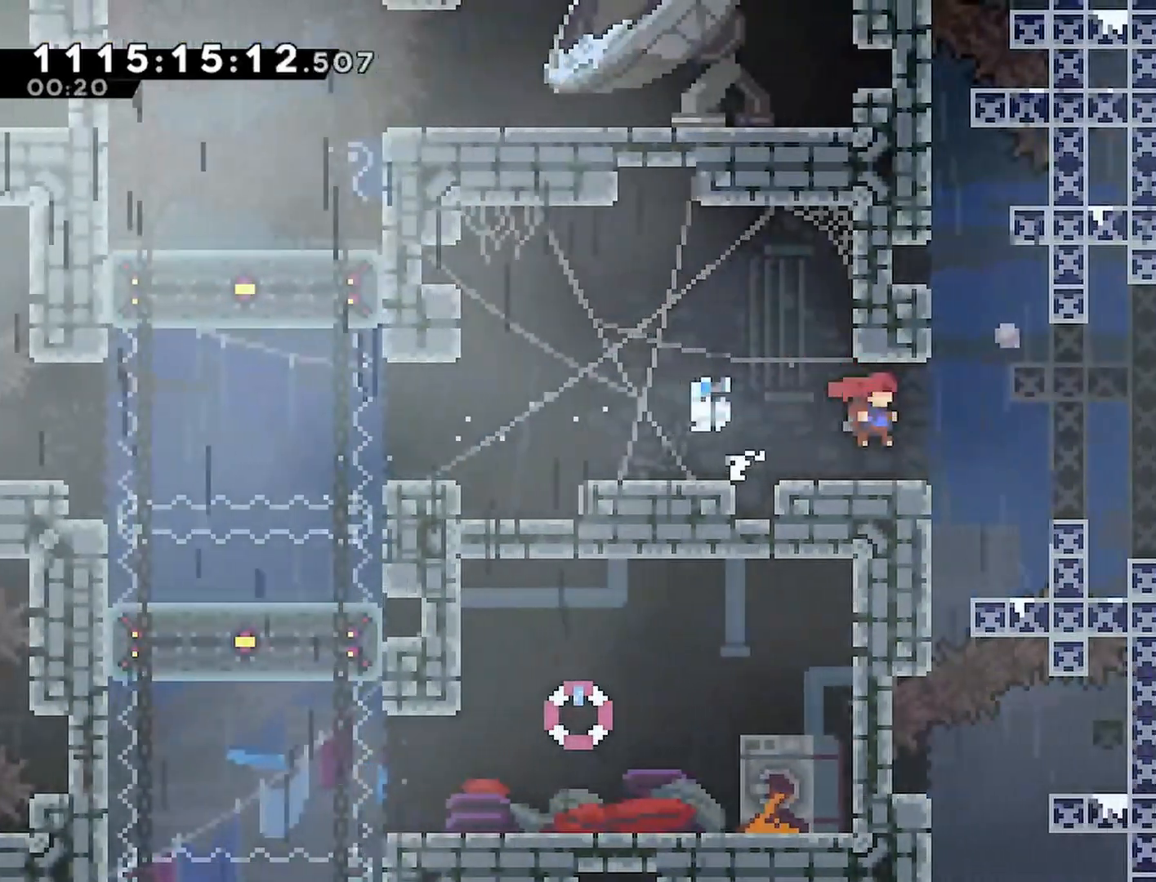
{"buttons": ["R2", "DPAD_RIGHT"], "left_stick": "center", "right_stick": "center", "events": [[33, "DPAD_RIGHT", "up"], [183, "CROSS", "down"], [183, "DPAD_RIGHT", "down"], [233, "CROSS", "up"]]}
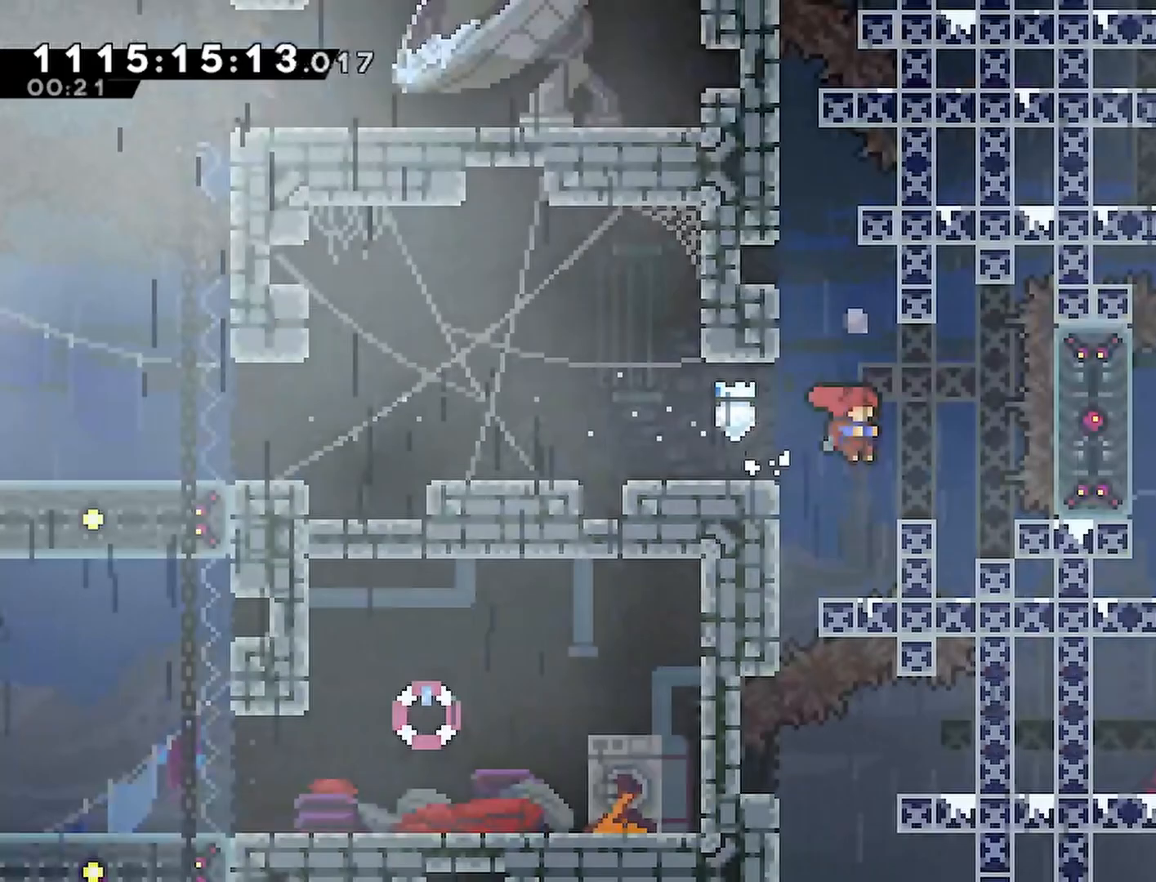
{"buttons": ["SQUARE", "DPAD_DOWN"], "left_stick": "center", "right_stick": "center", "events": [[83, "DPAD_RIGHT", "up"], [400, "DPAD_DOWN", "down"], [433, "R2", "up"], [450, "SQUARE", "down"]]}
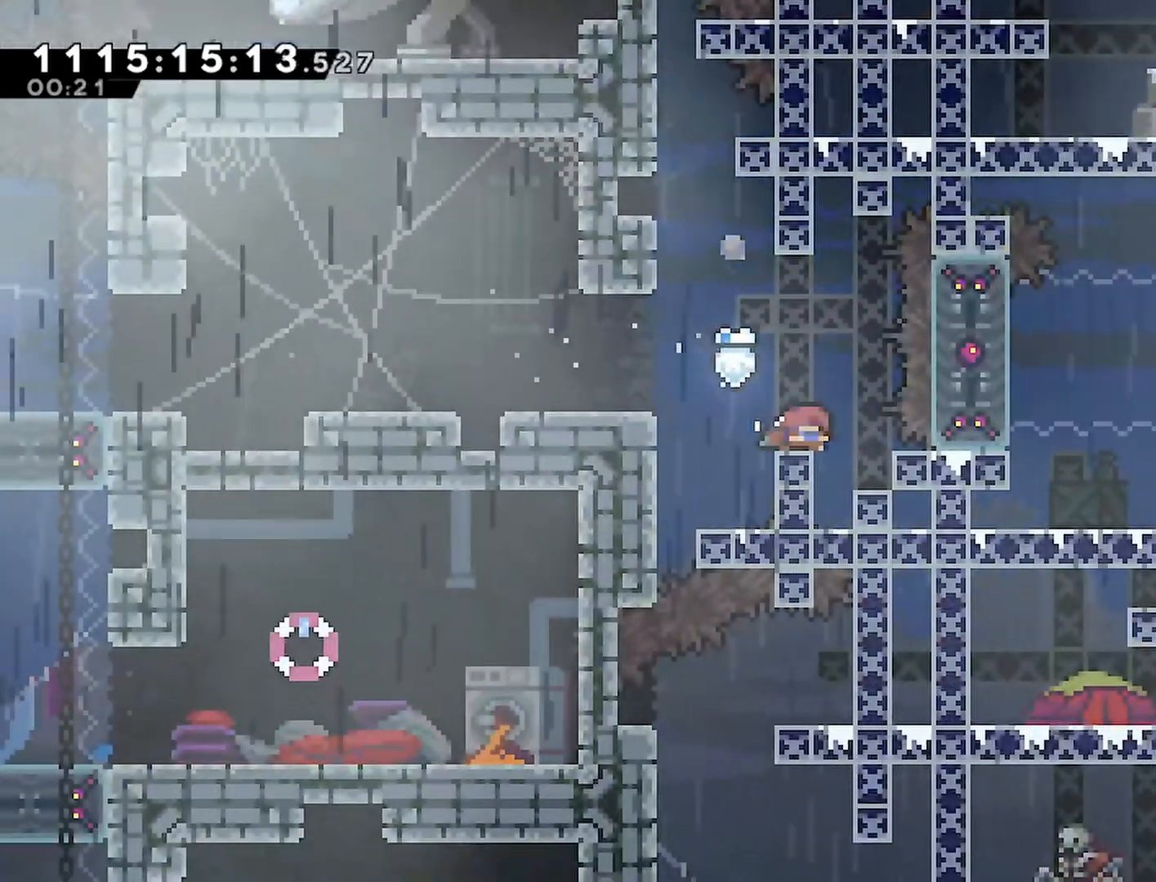
{"buttons": ["DPAD_RIGHT"], "left_stick": "center", "right_stick": "center", "events": [[67, "SQUARE", "up"], [167, "DPAD_DOWN", "up"], [200, "DPAD_RIGHT", "down"], [217, "CROSS", "down"], [283, "CROSS", "up"]]}
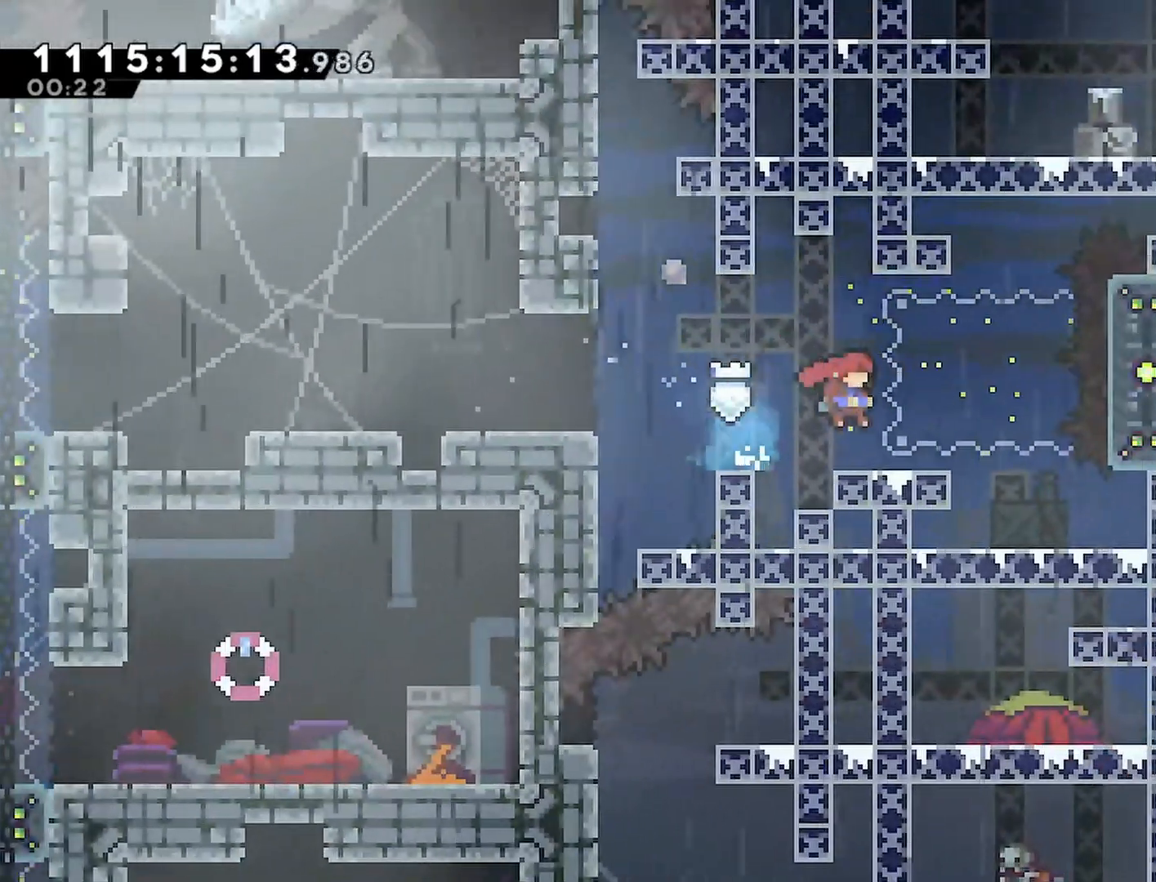
{"buttons": ["DPAD_DOWN"], "left_stick": "center", "right_stick": "center", "events": [[333, "DPAD_DOWN", "down"], [333, "DPAD_RIGHT", "up"]]}